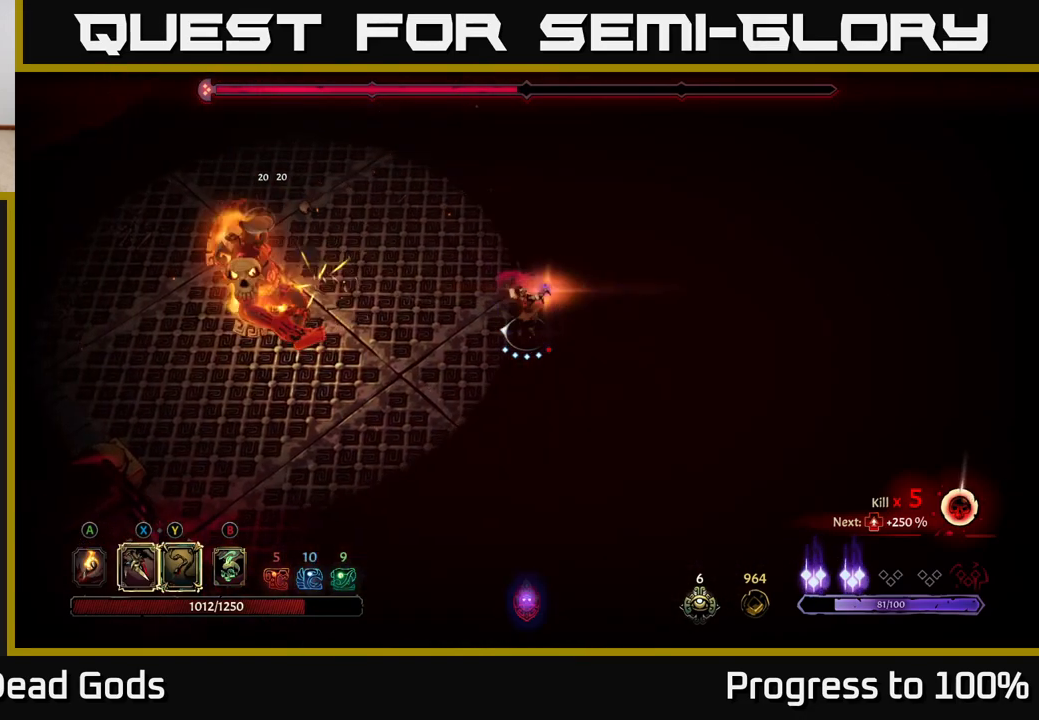
Gameplay with a controller (Xbox layout); each line is a JSON object with the inputs held at the frame after it. "events" lists button and stick changes between this image and that frame as [ms after this image, input, new state], when the widget could be followed in between. Not read: L3.
{"buttons": [], "left_stick": "center", "right_stick": "center", "events": [[183, "left_stick", "center"]]}
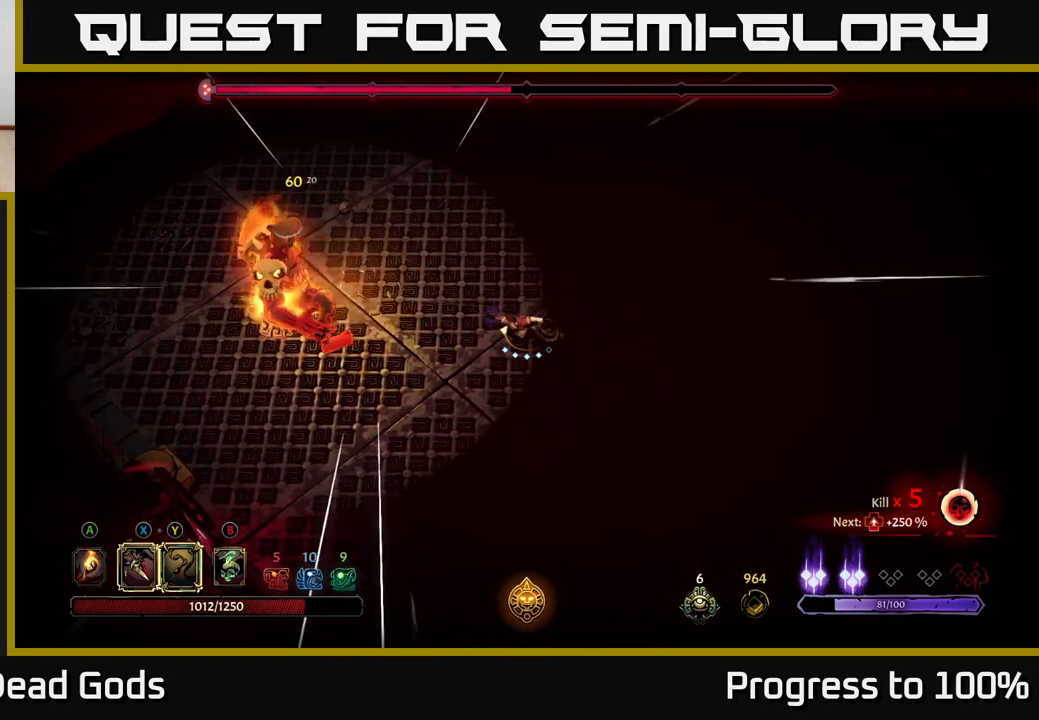
{"buttons": [], "left_stick": "left", "right_stick": "center", "events": [[17, "left_stick", "left"], [100, "X", "down"], [183, "X", "up"], [350, "X", "down"], [417, "X", "up"]]}
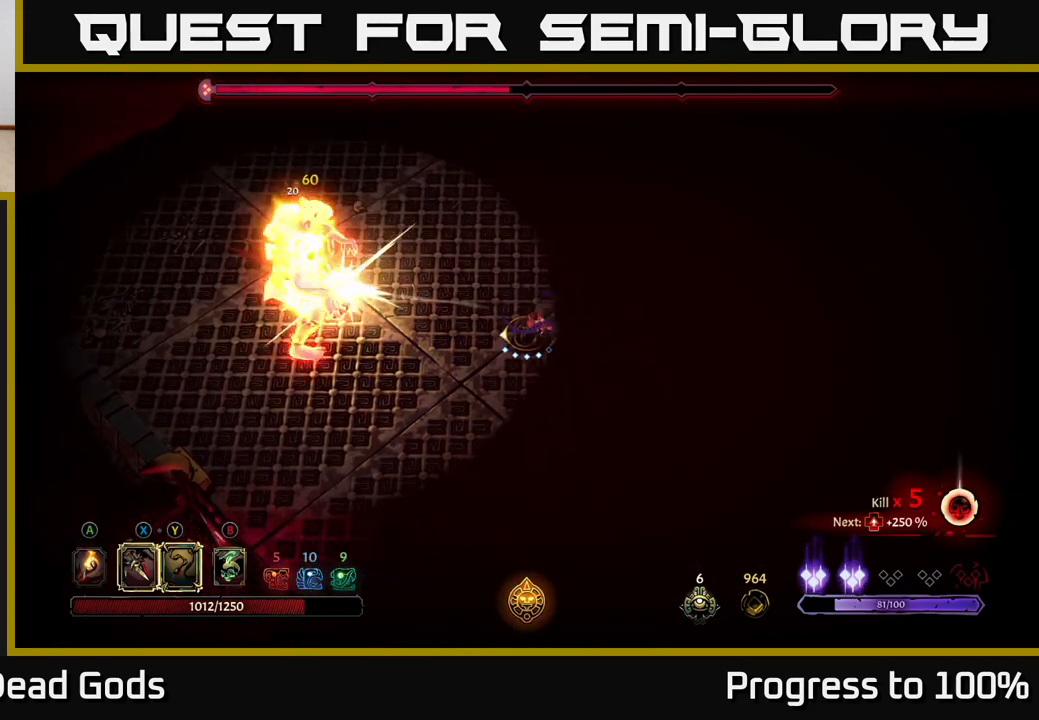
{"buttons": ["R2"], "left_stick": "left", "right_stick": "center", "events": [[133, "X", "down"], [150, "left_stick", "center"], [200, "X", "up"], [450, "left_stick", "left"], [483, "R2", "down"]]}
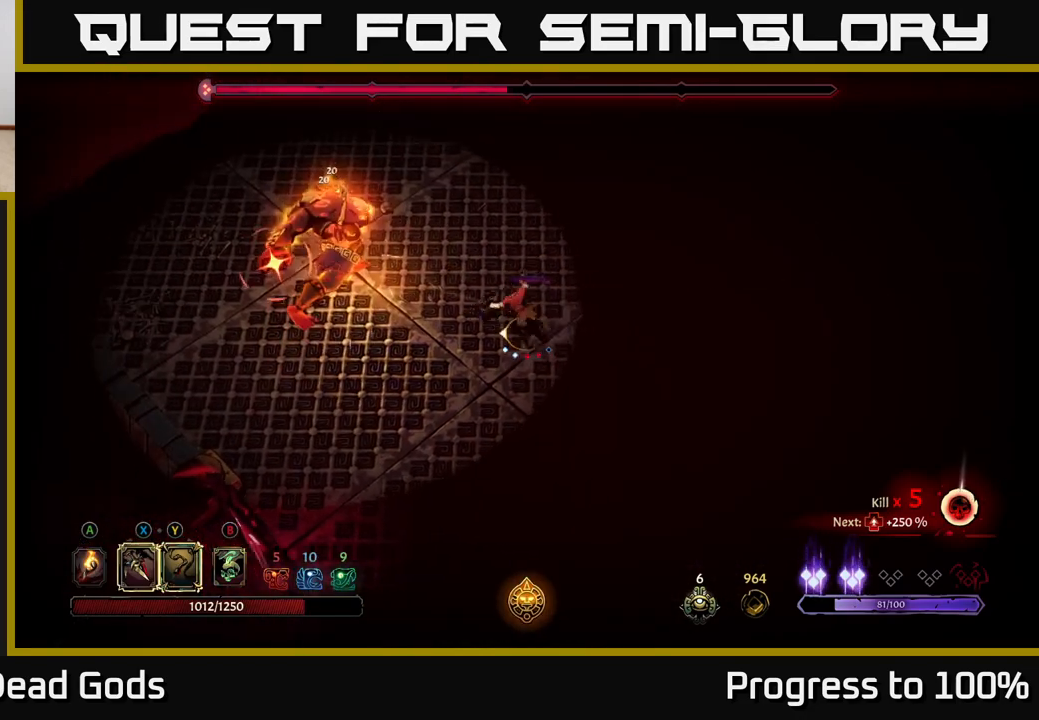
{"buttons": [], "left_stick": "center", "right_stick": "center", "events": [[33, "left_stick", "down-left"], [117, "R2", "up"], [333, "left_stick", "up-left"], [417, "left_stick", "center"]]}
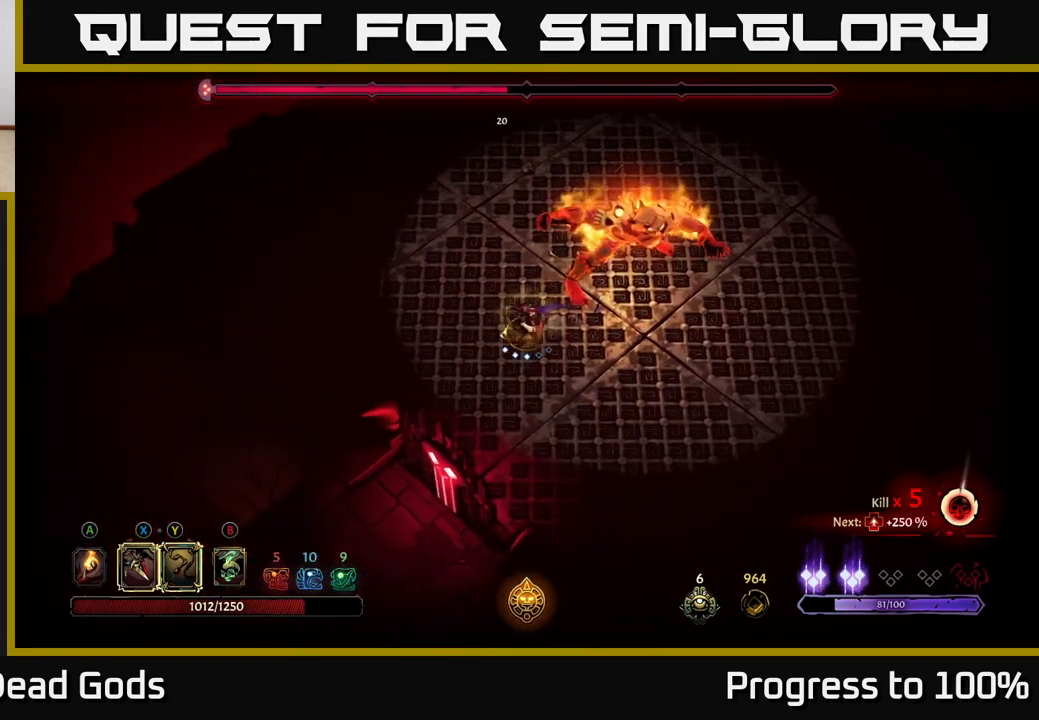
{"buttons": [], "left_stick": "up-right", "right_stick": "center", "events": [[33, "left_stick", "up"], [200, "left_stick", "up-right"], [283, "X", "down"], [383, "X", "up"]]}
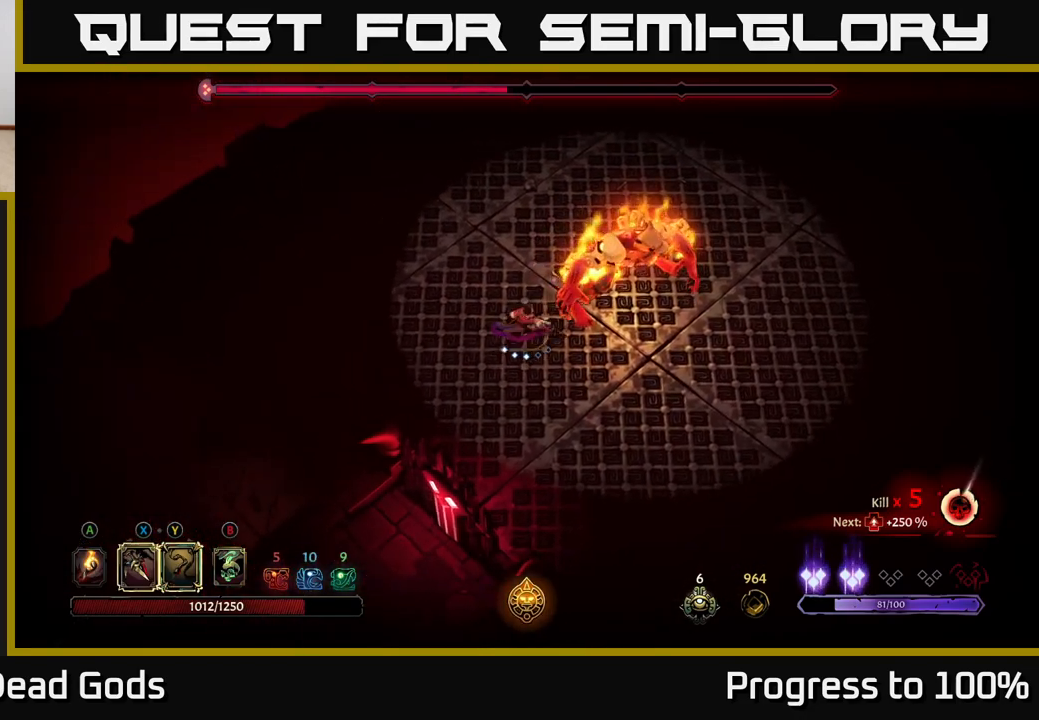
{"buttons": [], "left_stick": "up-right", "right_stick": "center", "events": [[33, "X", "down"], [150, "X", "up"], [283, "Y", "down"], [433, "Y", "up"]]}
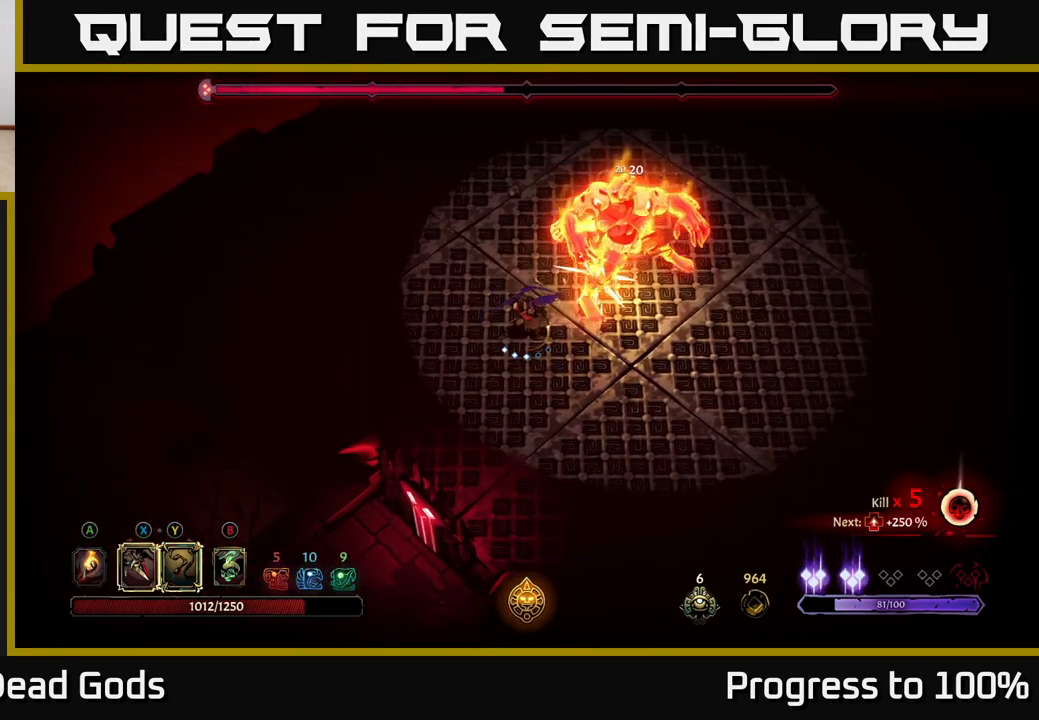
{"buttons": [], "left_stick": "center", "right_stick": "center", "events": [[250, "left_stick", "center"]]}
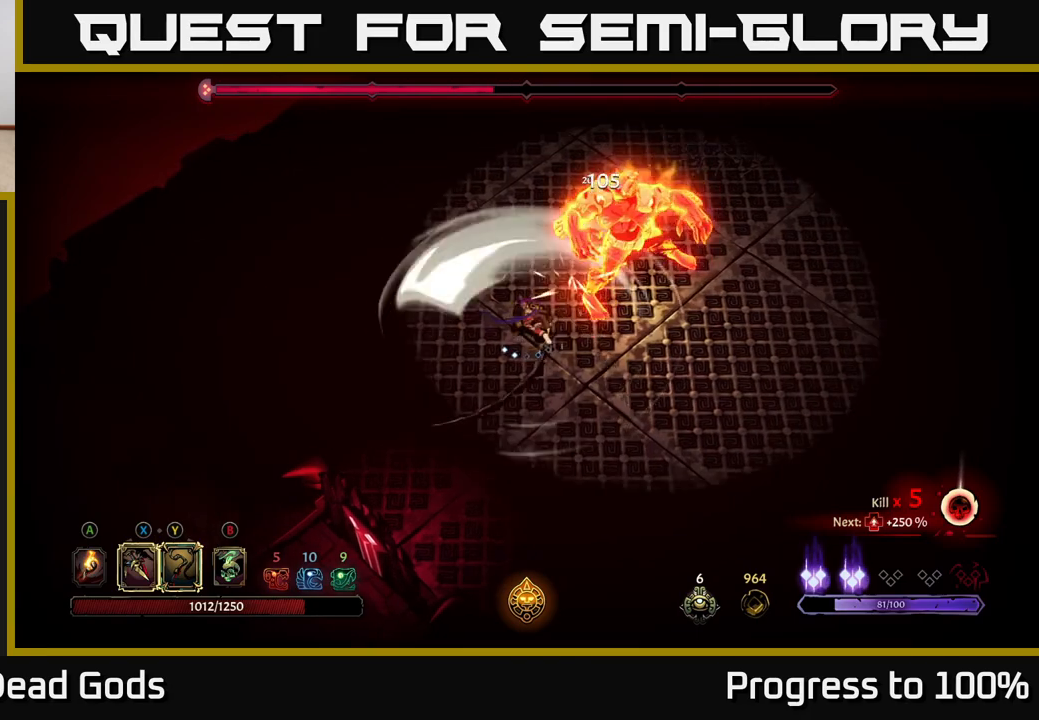
{"buttons": [], "left_stick": "down-right", "right_stick": "center", "events": [[283, "left_stick", "down"], [333, "left_stick", "down-right"]]}
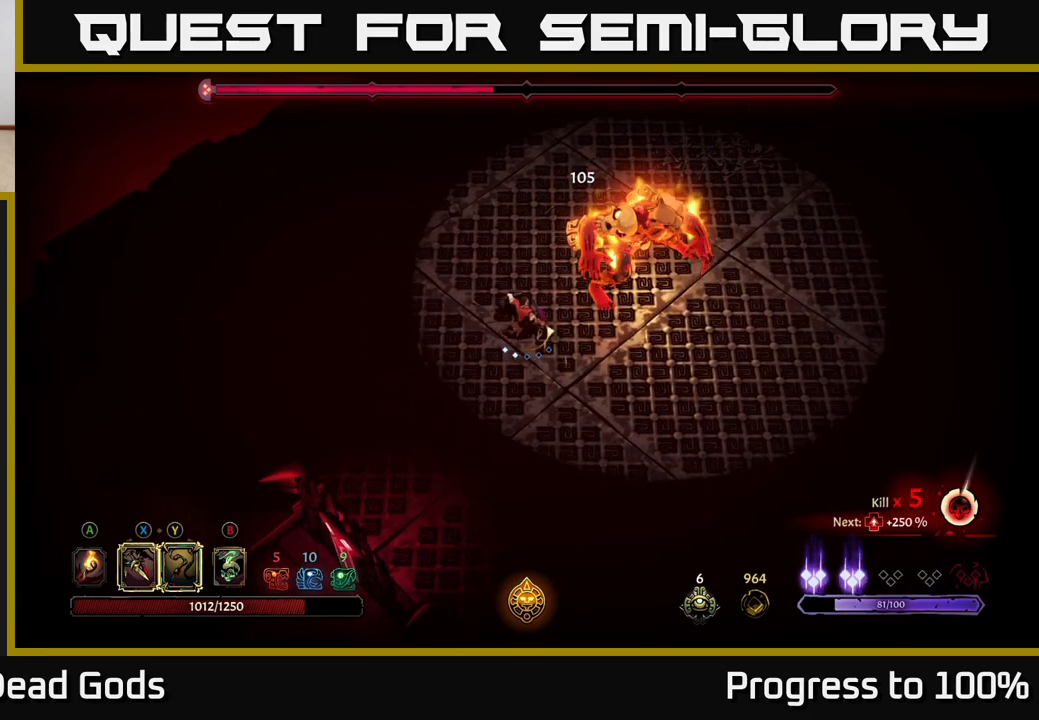
{"buttons": [], "left_stick": "down-right", "right_stick": "center", "events": []}
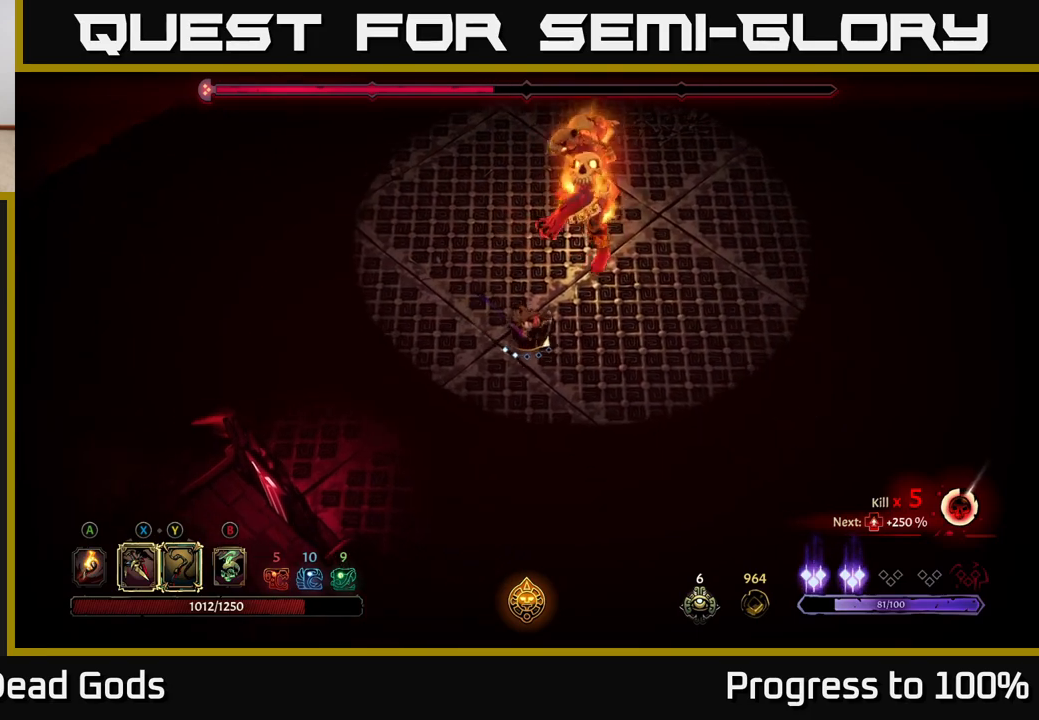
{"buttons": [], "left_stick": "down-right", "right_stick": "center", "events": []}
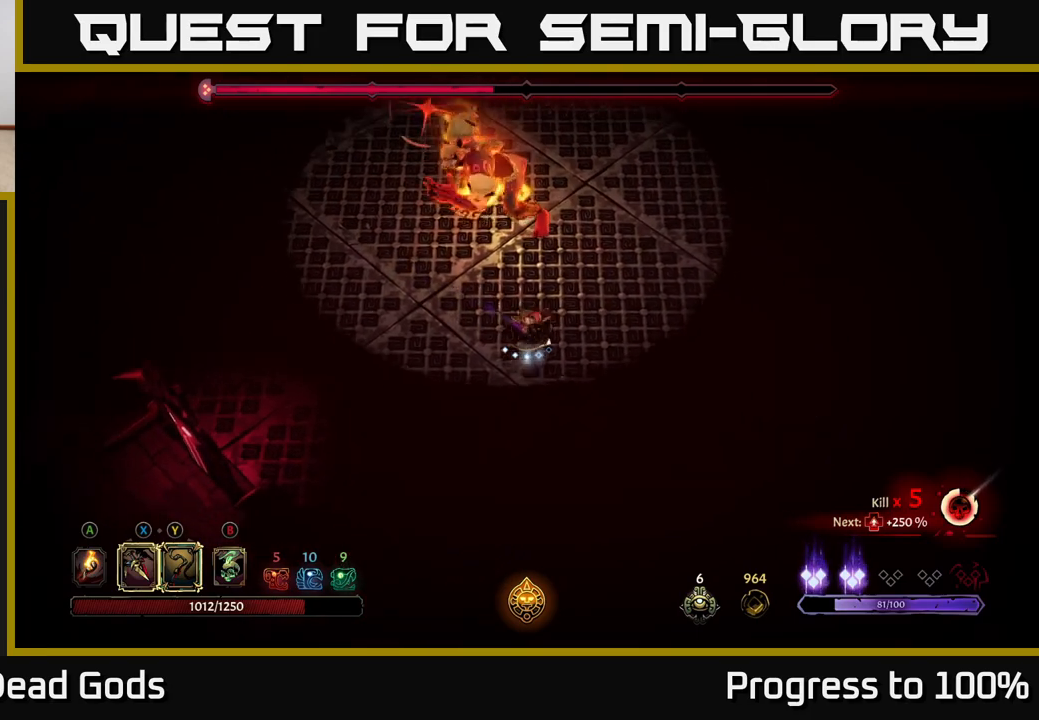
{"buttons": [], "left_stick": "center", "right_stick": "center", "events": [[133, "left_stick", "up-right"], [150, "R2", "down"], [367, "R2", "up"], [433, "left_stick", "center"]]}
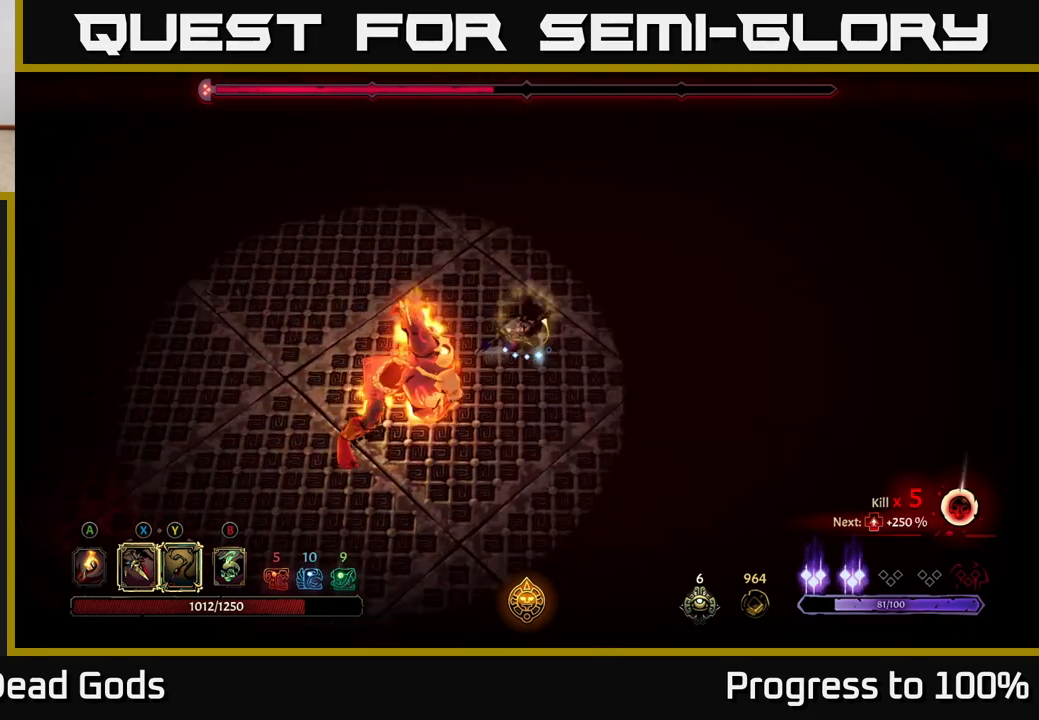
{"buttons": [], "left_stick": "center", "right_stick": "center", "events": [[133, "left_stick", "up"], [183, "left_stick", "up-right"], [483, "left_stick", "center"]]}
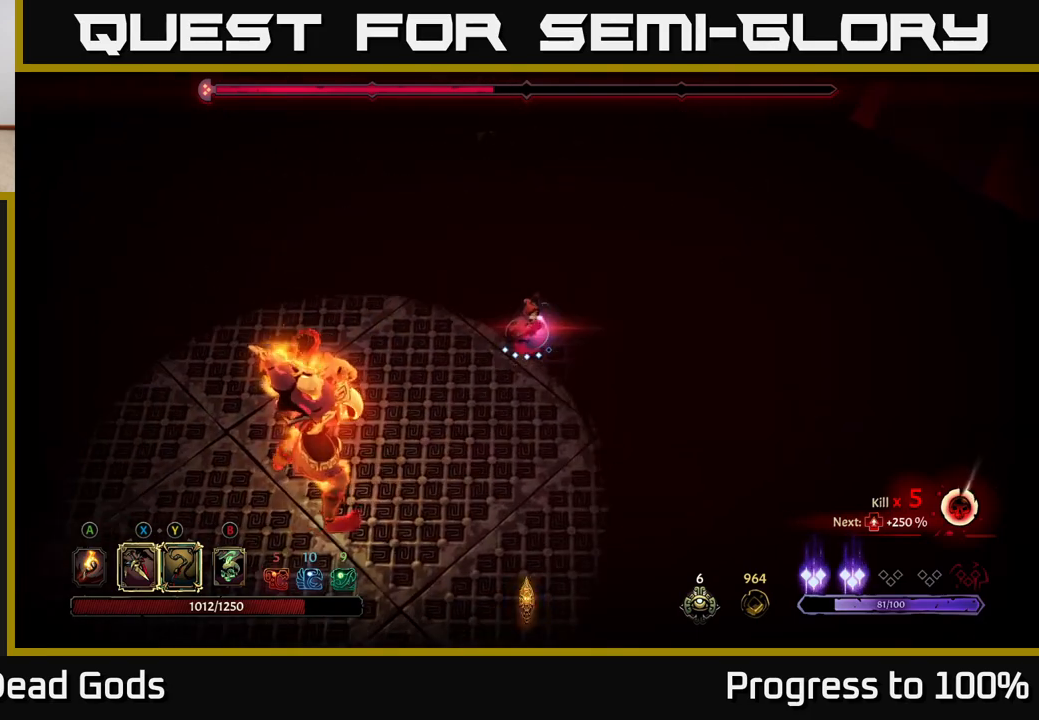
{"buttons": [], "left_stick": "down-left", "right_stick": "center", "events": [[67, "left_stick", "down-left"], [217, "L2", "down"], [400, "L2", "up"]]}
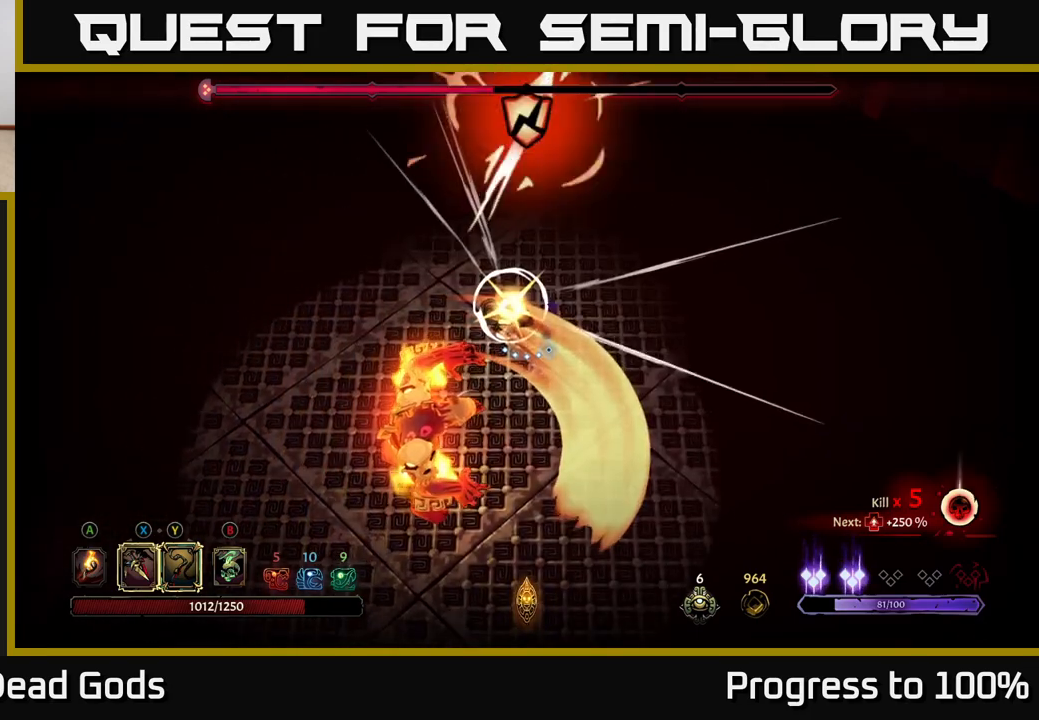
{"buttons": [], "left_stick": "down-left", "right_stick": "center", "events": [[150, "Y", "down"], [450, "Y", "up"]]}
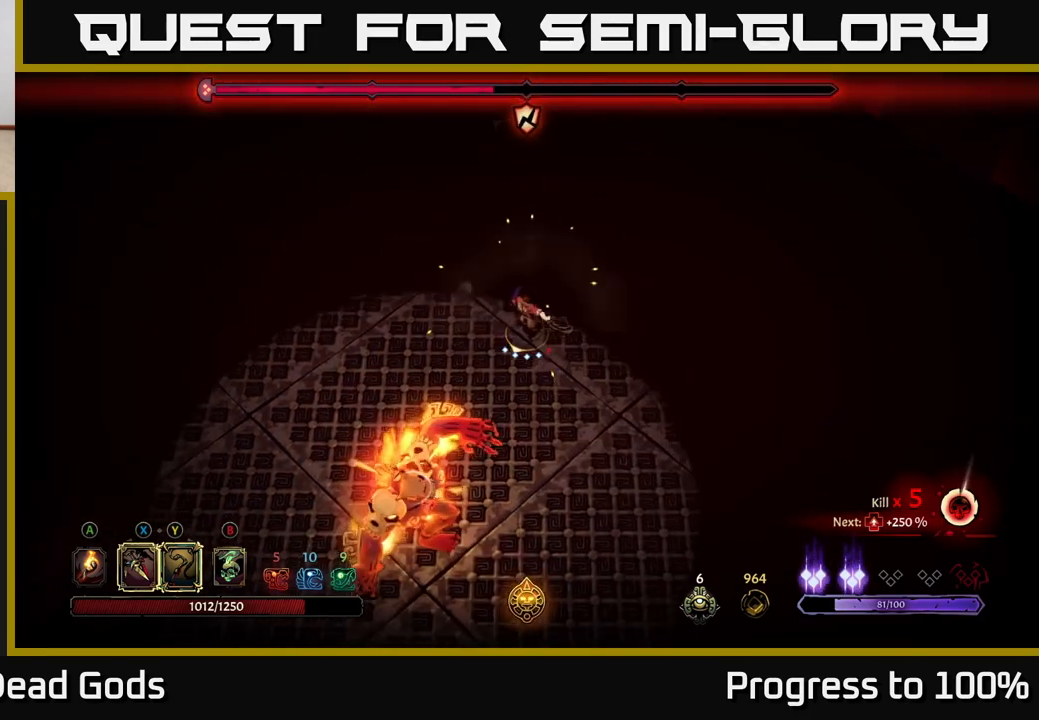
{"buttons": [], "left_stick": "down-left", "right_stick": "center", "events": []}
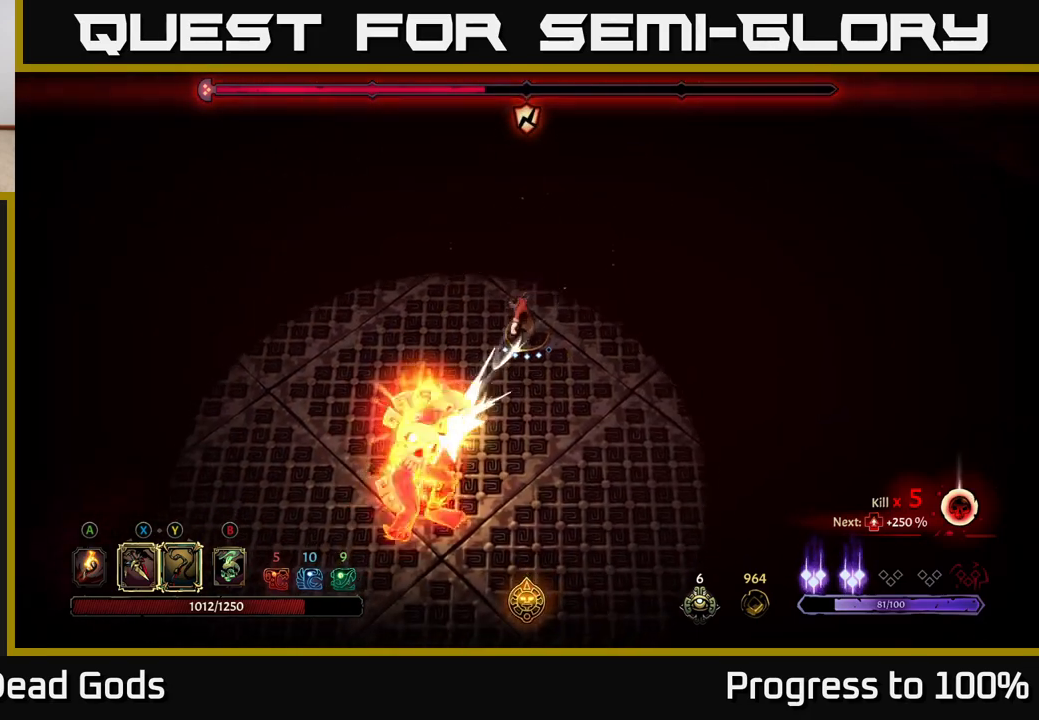
{"buttons": [], "left_stick": "down-left", "right_stick": "center", "events": [[83, "X", "down"], [183, "X", "up"]]}
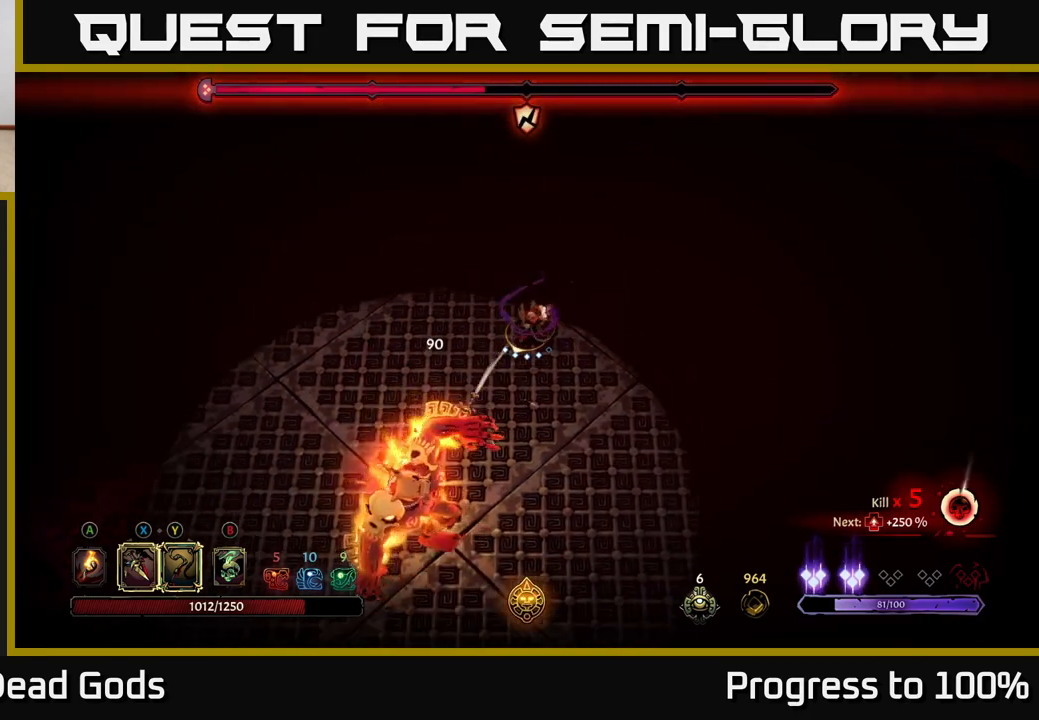
{"buttons": ["Y"], "left_stick": "down-left", "right_stick": "center", "events": [[83, "X", "down"], [167, "X", "up"], [467, "Y", "down"]]}
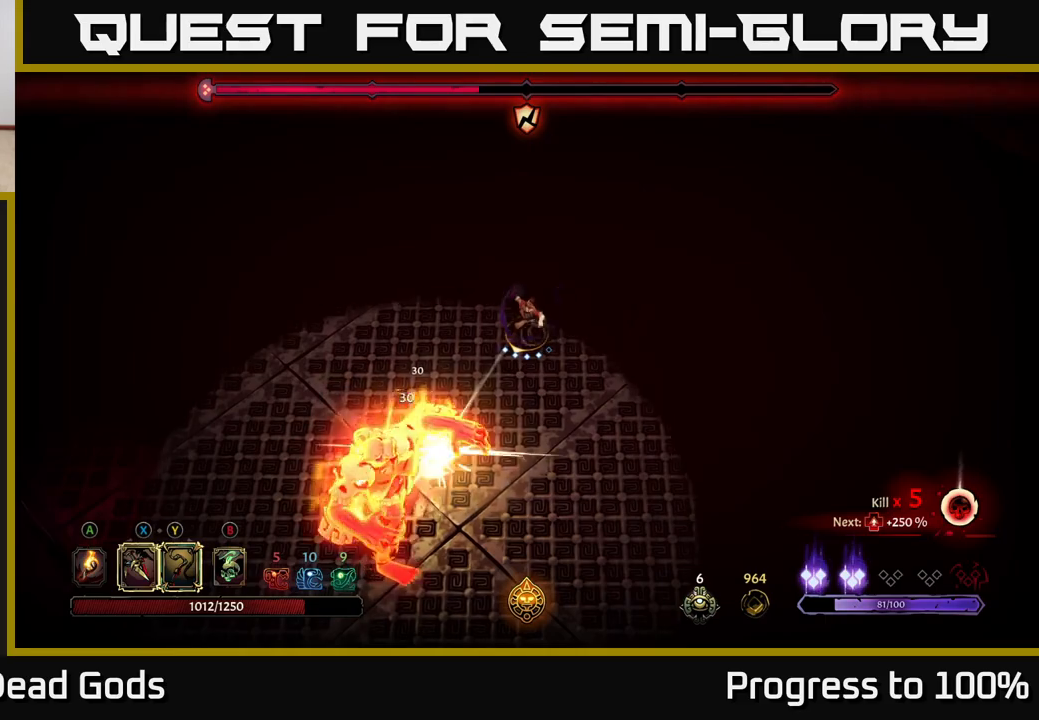
{"buttons": [], "left_stick": "center", "right_stick": "center", "events": [[50, "Y", "up"], [500, "left_stick", "center"]]}
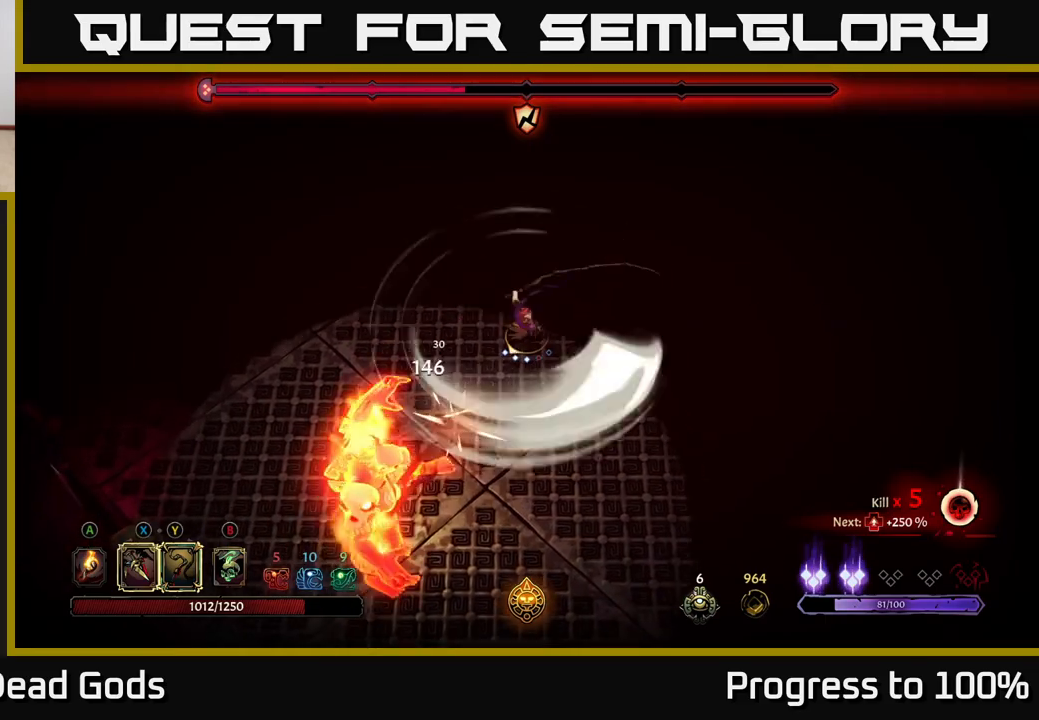
{"buttons": [], "left_stick": "right", "right_stick": "center", "events": [[433, "left_stick", "right"]]}
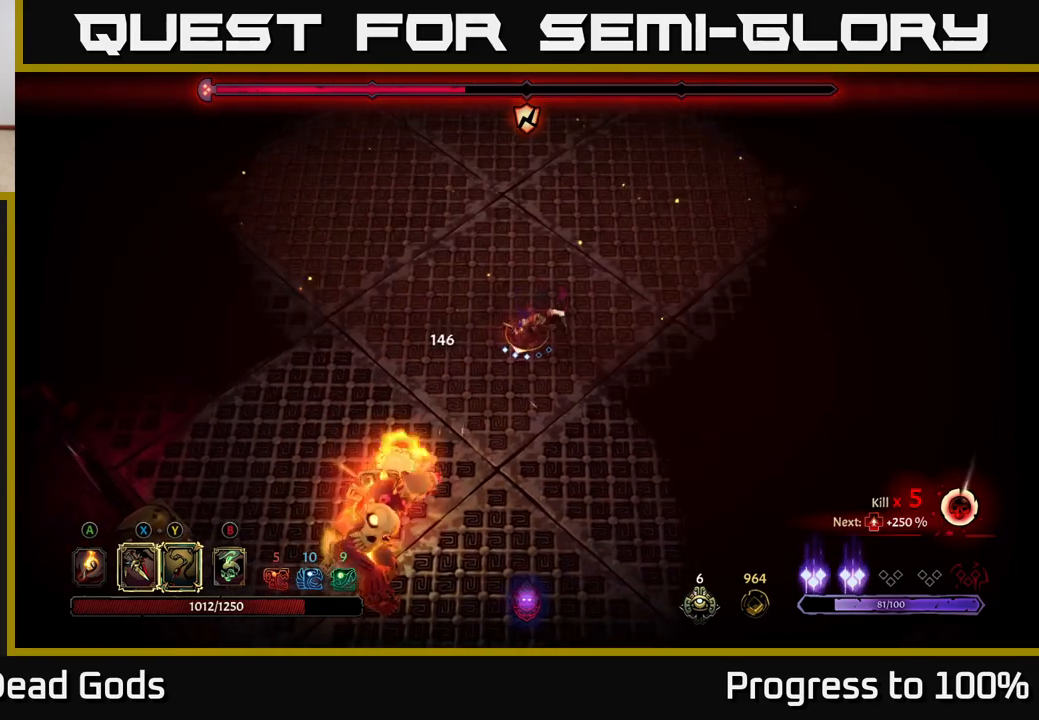
{"buttons": [], "left_stick": "down-right", "right_stick": "center", "events": [[83, "left_stick", "up-right"], [317, "left_stick", "down-right"]]}
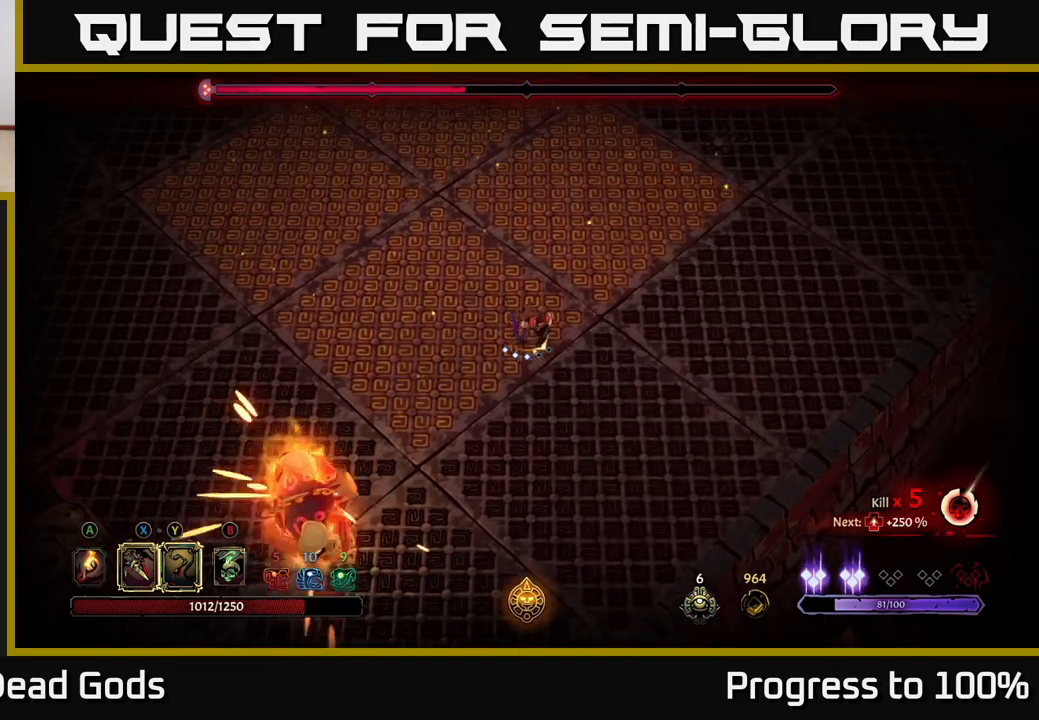
{"buttons": [], "left_stick": "down-right", "right_stick": "center", "events": []}
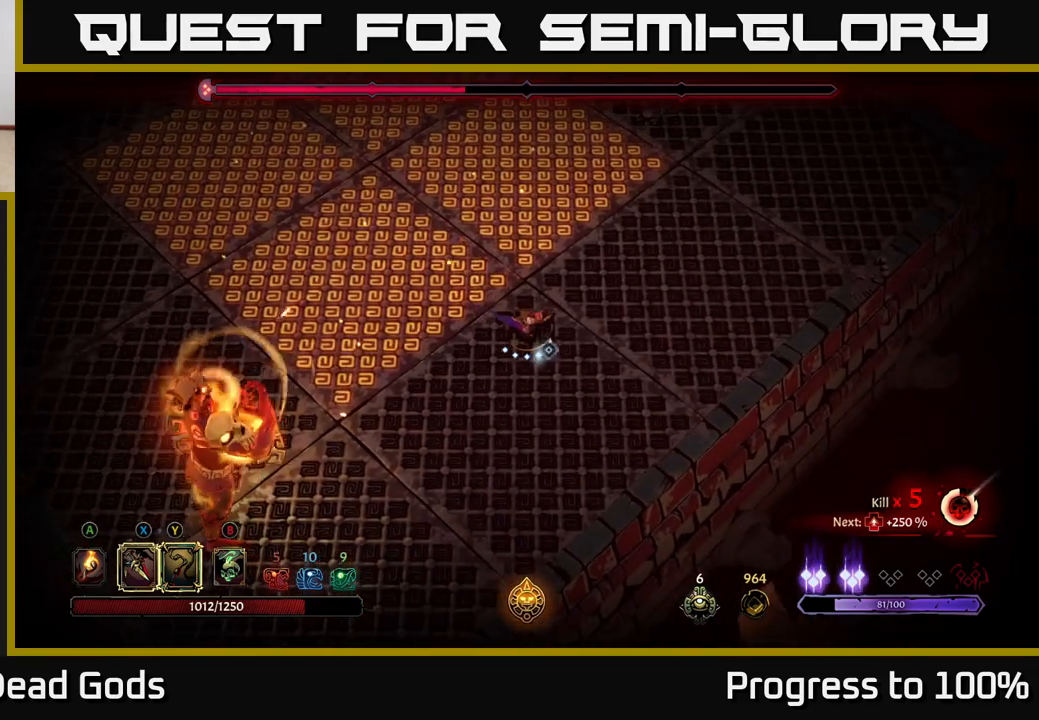
{"buttons": [], "left_stick": "down-right", "right_stick": "center", "events": []}
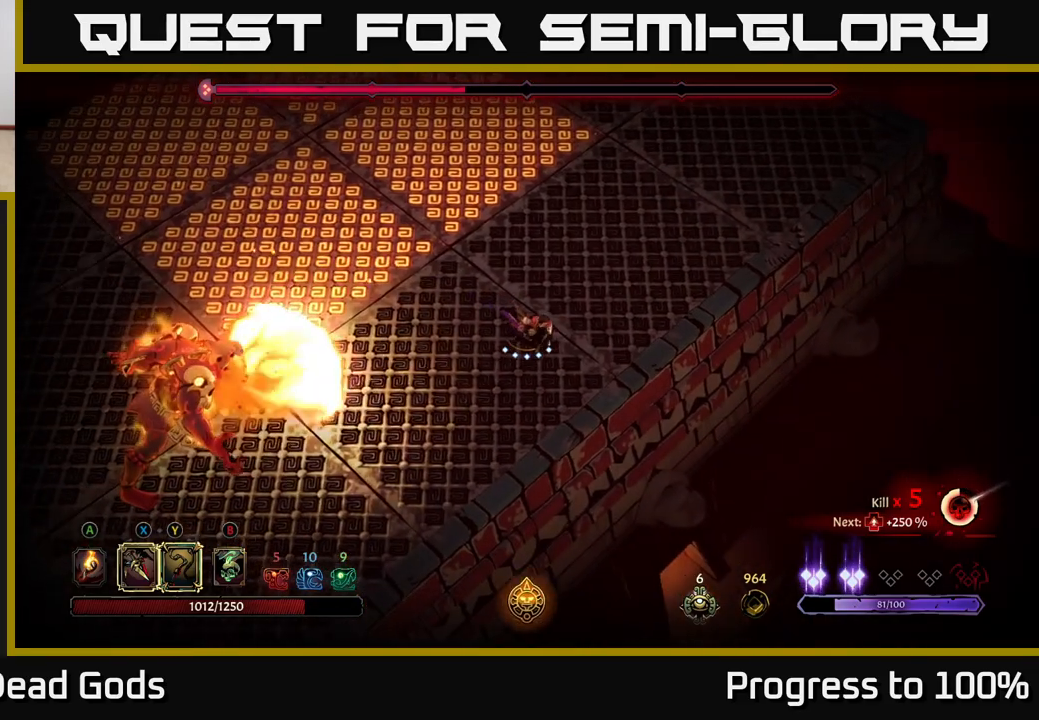
{"buttons": [], "left_stick": "right", "right_stick": "center", "events": [[117, "left_stick", "right"]]}
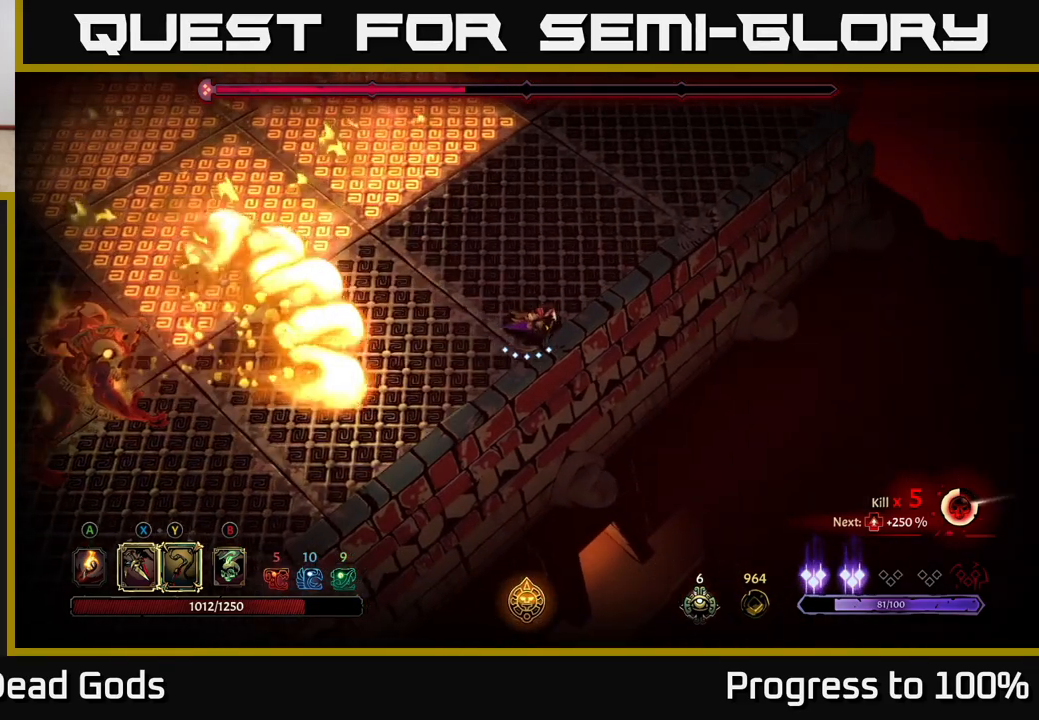
{"buttons": [], "left_stick": "center", "right_stick": "center", "events": [[67, "left_stick", "center"], [217, "left_stick", "up-right"], [367, "left_stick", "center"]]}
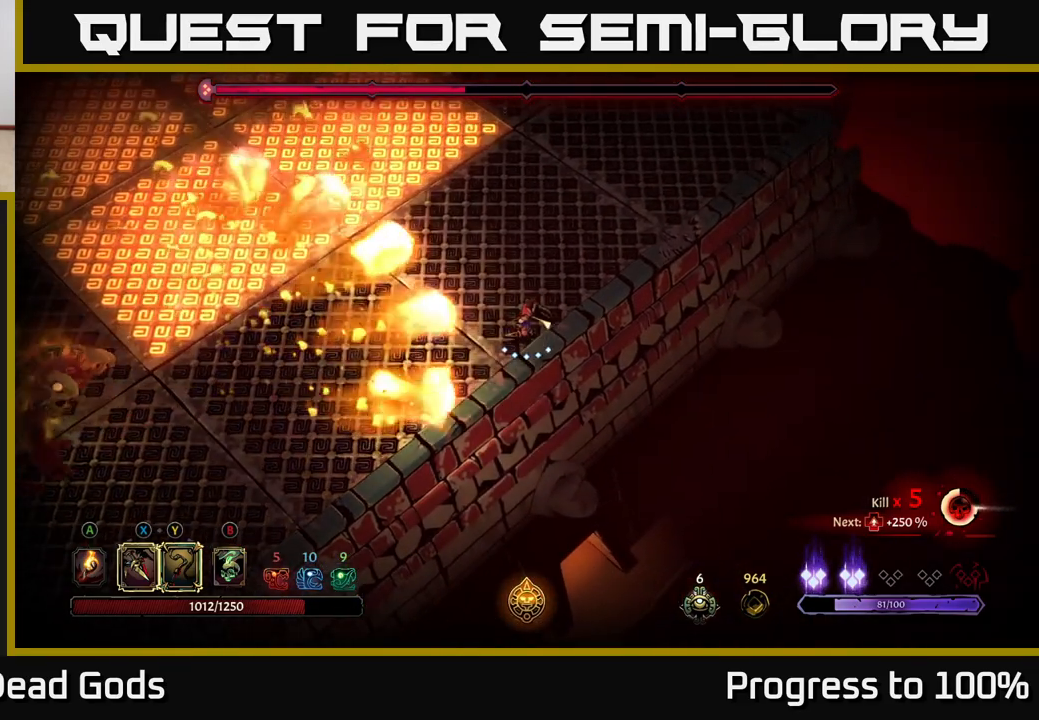
{"buttons": ["X"], "left_stick": "left", "right_stick": "center", "events": [[100, "left_stick", "left"], [467, "X", "down"]]}
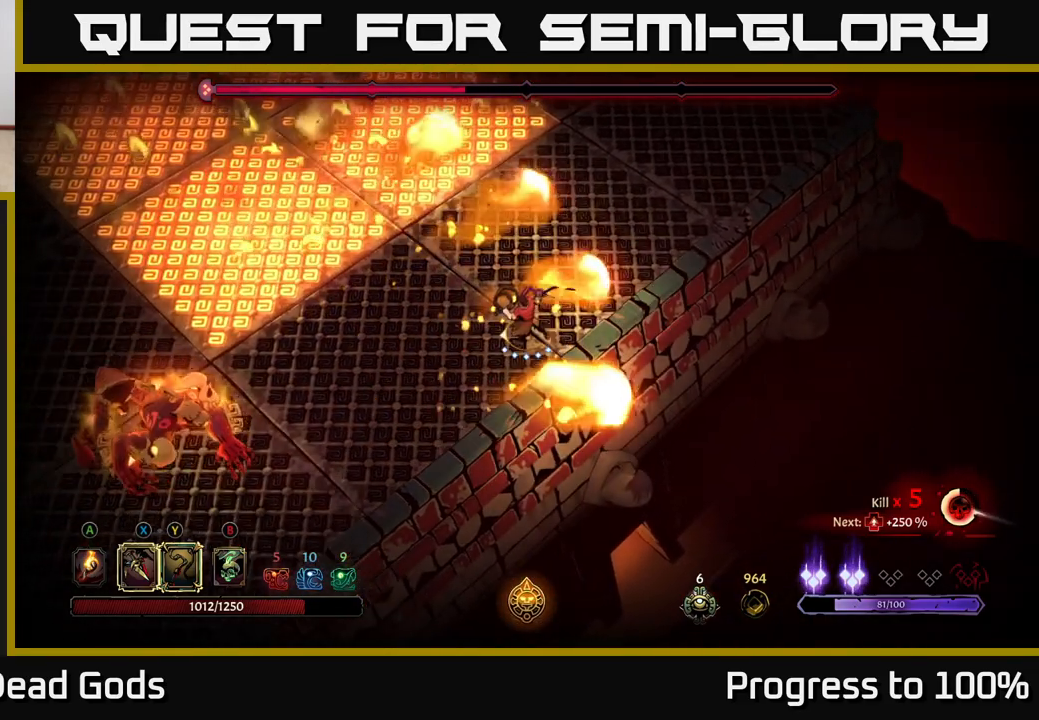
{"buttons": [], "left_stick": "down-left", "right_stick": "center", "events": [[17, "X", "up"], [283, "left_stick", "down-left"], [300, "X", "down"], [383, "X", "up"]]}
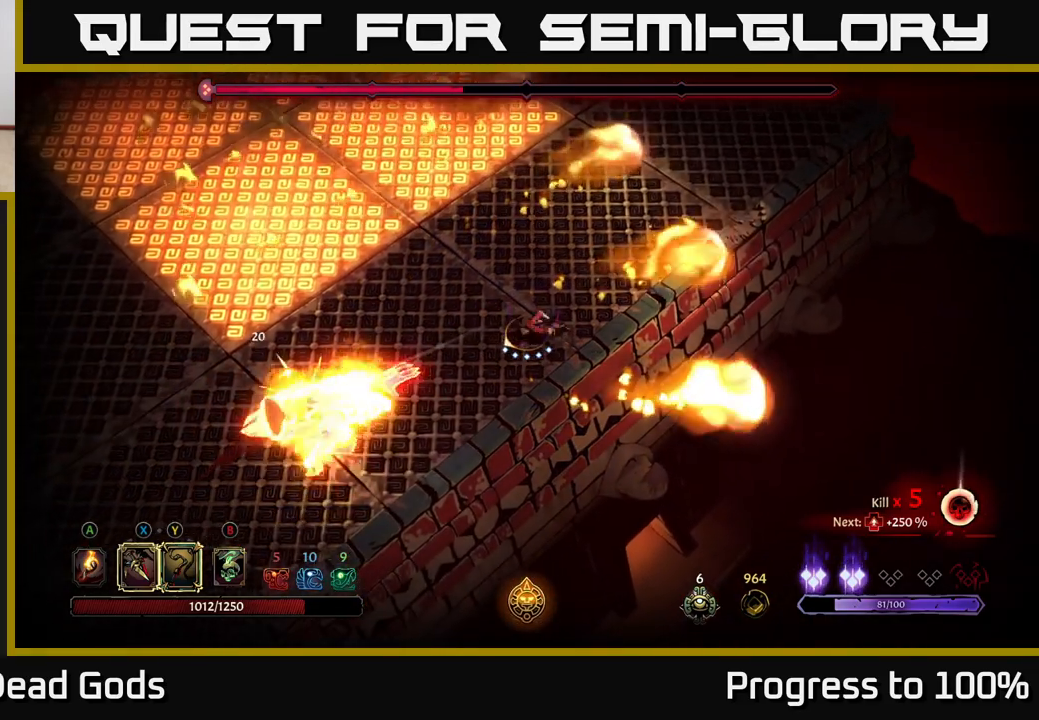
{"buttons": [], "left_stick": "left", "right_stick": "center", "events": [[300, "left_stick", "left"]]}
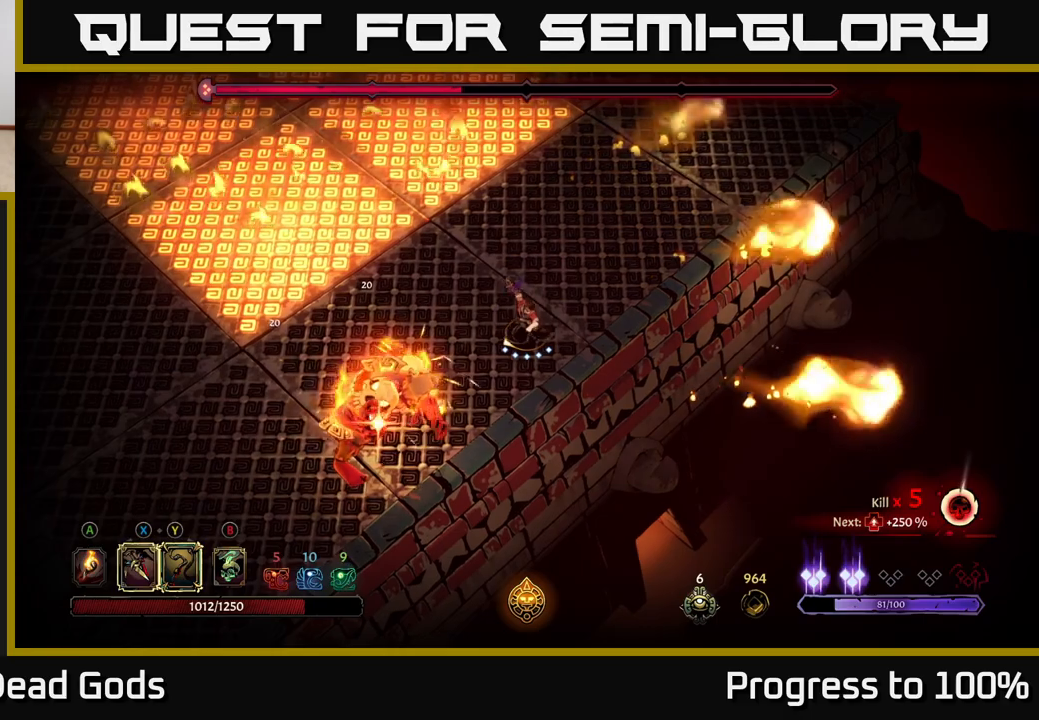
{"buttons": [], "left_stick": "down-left", "right_stick": "center", "events": [[17, "left_stick", "center"], [83, "left_stick", "up"], [233, "left_stick", "left"], [250, "R2", "down"], [317, "left_stick", "down-left"], [450, "R2", "up"]]}
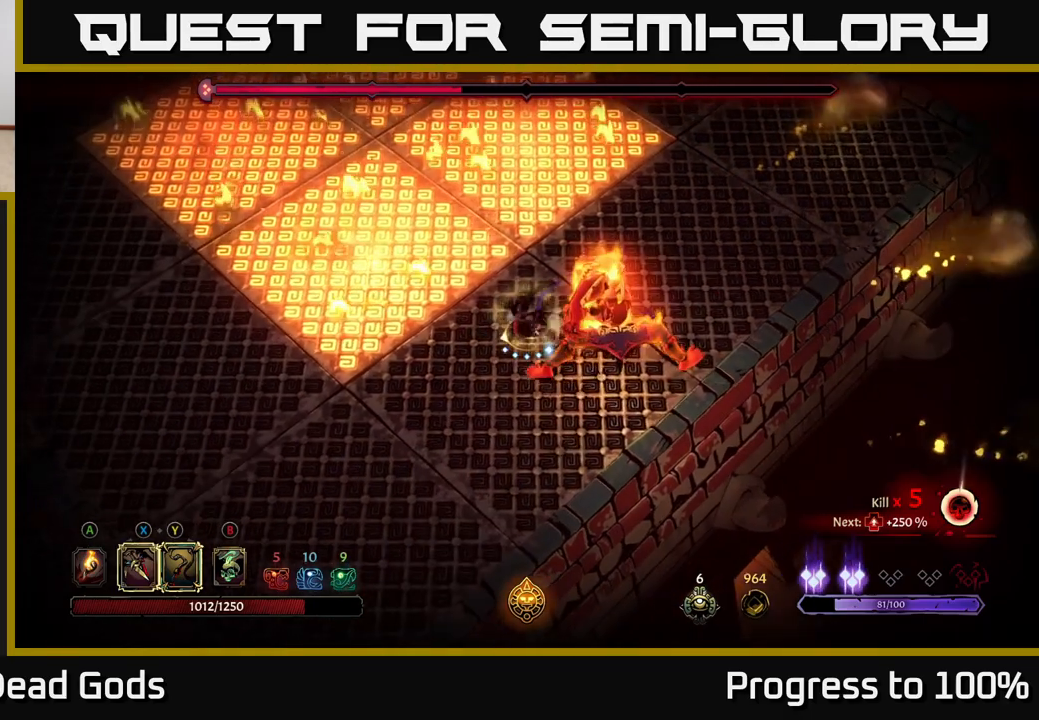
{"buttons": [], "left_stick": "down-right", "right_stick": "center", "events": [[83, "left_stick", "down"], [217, "left_stick", "down-right"]]}